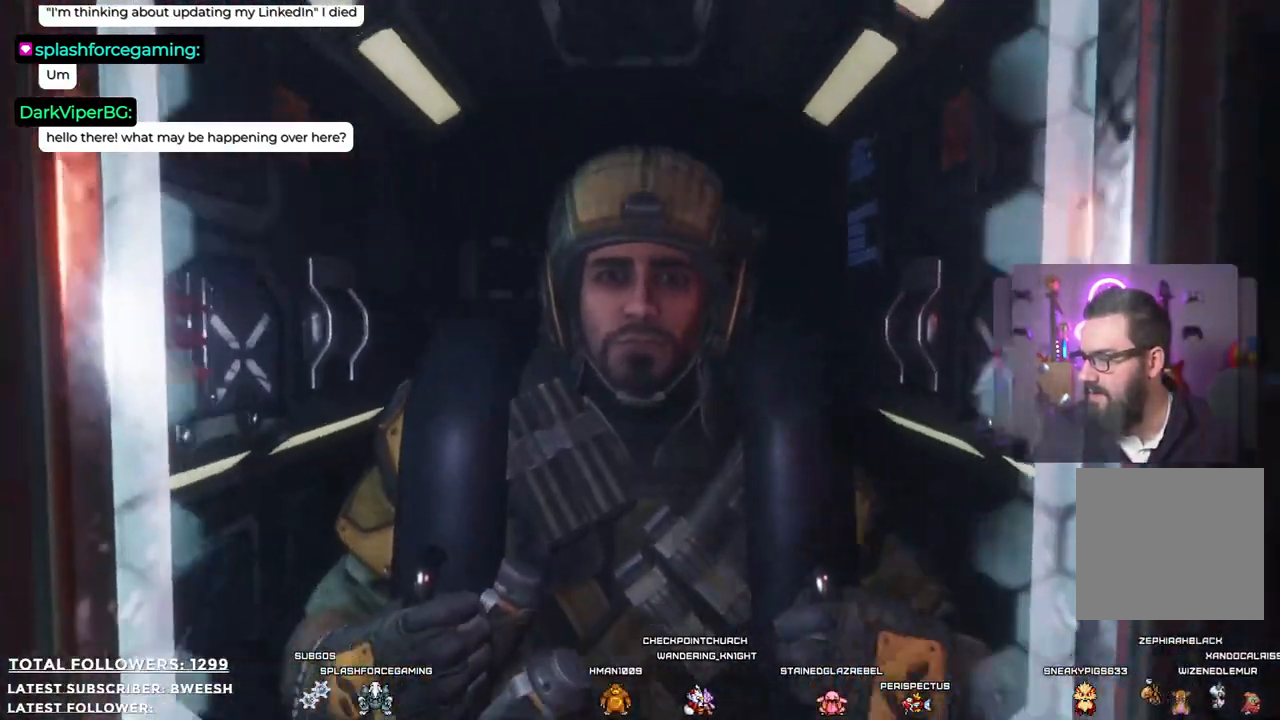
Gameplay with a controller (Xbox layout); each line is a JSON object with the inputs held at the frame after it. "events" lists button and stick changes between this image and that frame as [ms after this image, input, new state], when the widget could be followed in between.
{"buttons": [], "left_stick": "center", "right_stick": "center", "events": [[133, "right_stick", "down-left"], [250, "right_stick", "center"]]}
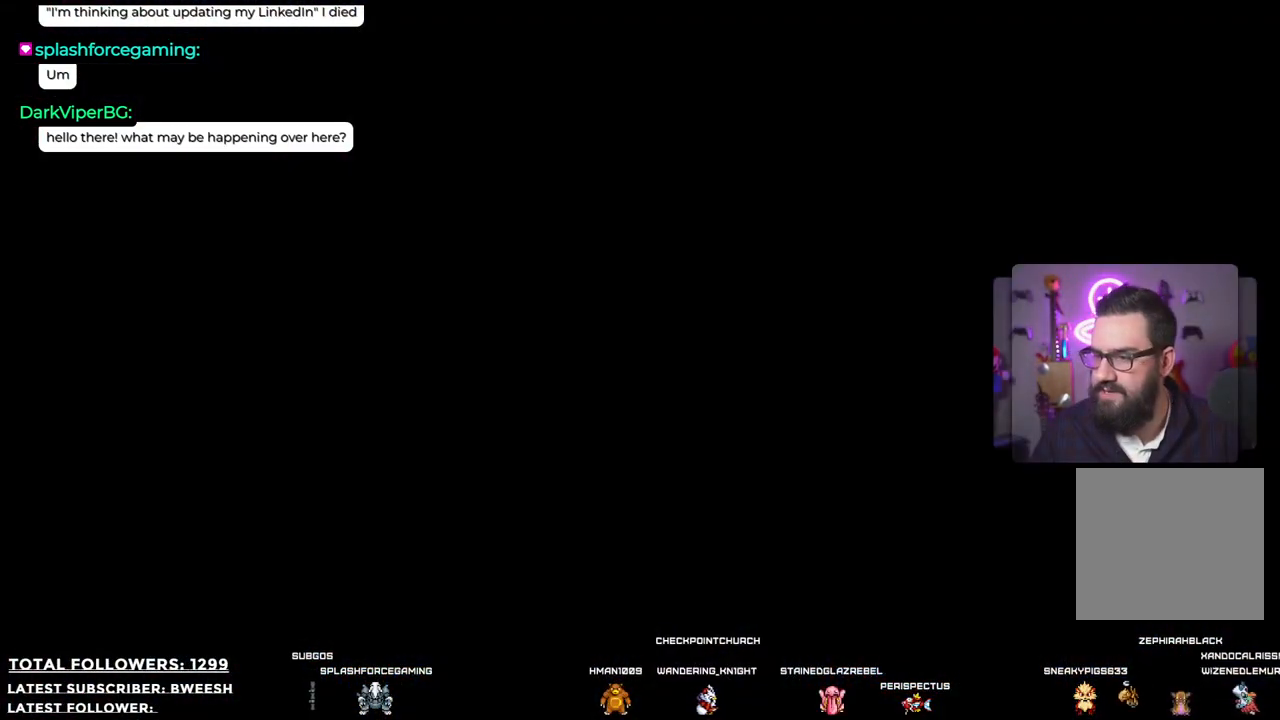
{"buttons": [], "left_stick": "center", "right_stick": "center", "events": []}
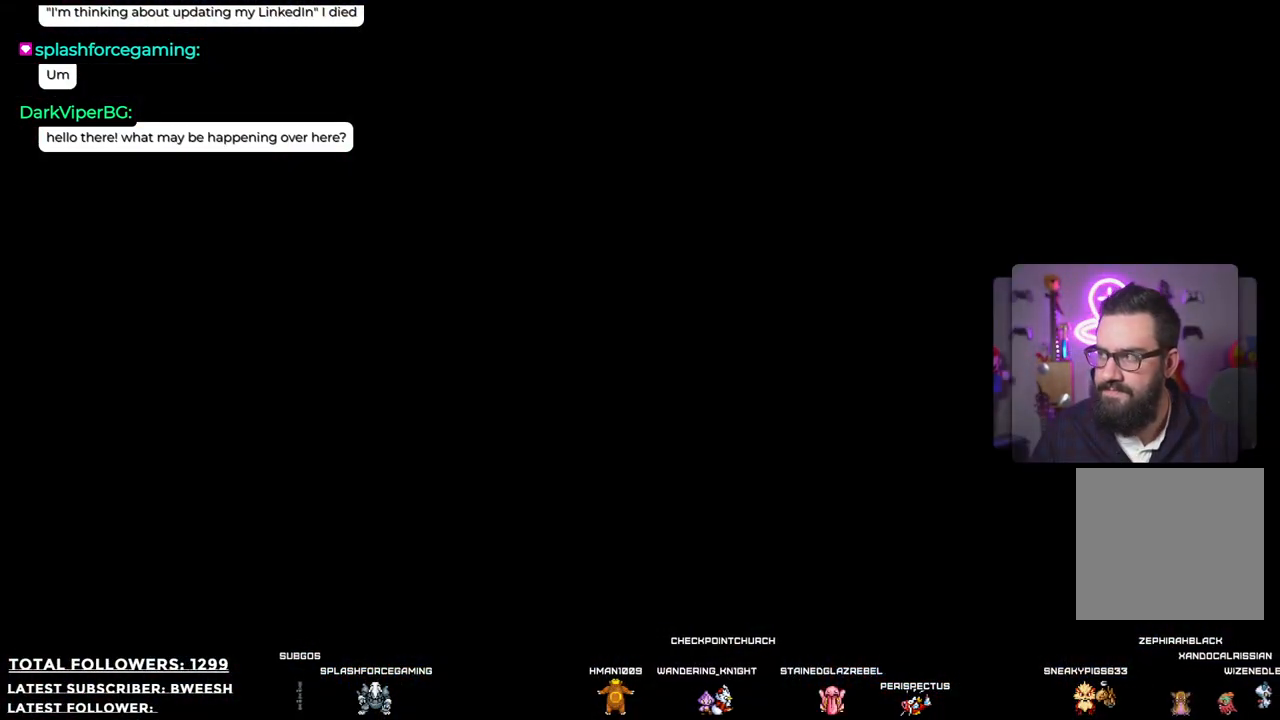
{"buttons": [], "left_stick": "center", "right_stick": "center", "events": []}
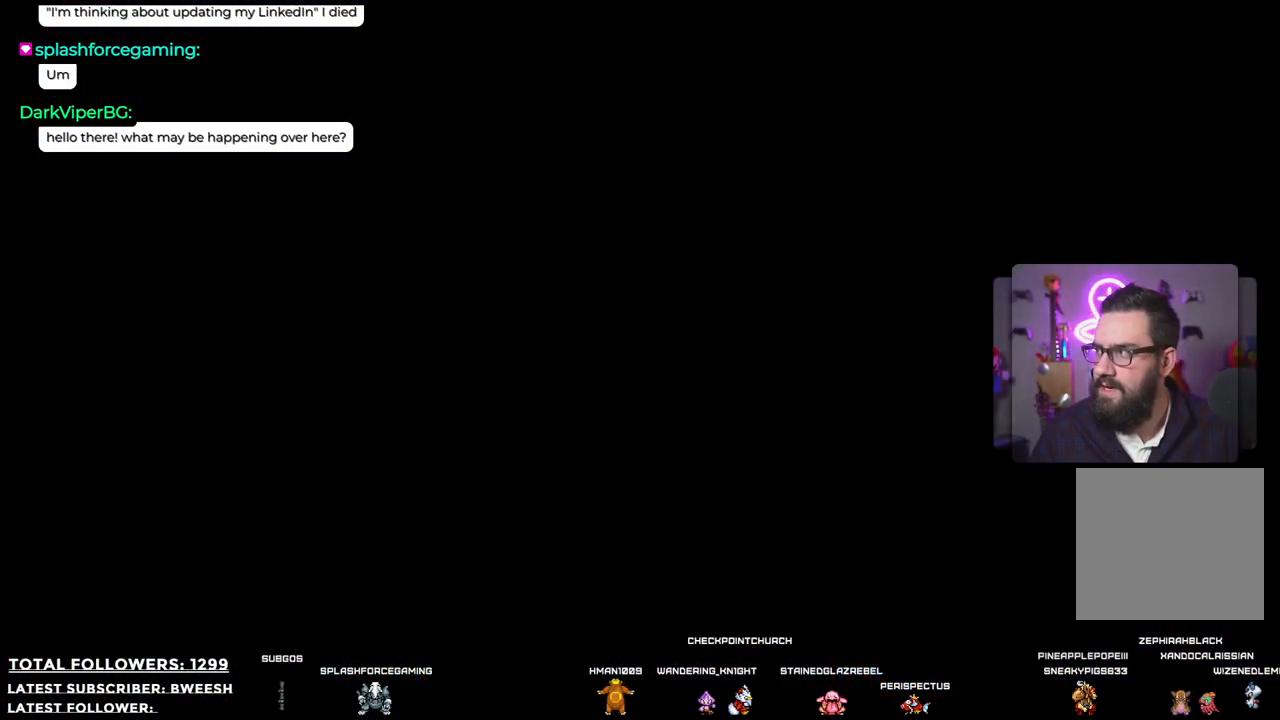
{"buttons": [], "left_stick": "center", "right_stick": "center", "events": [[201, "right_stick", "left"], [384, "right_stick", "center"]]}